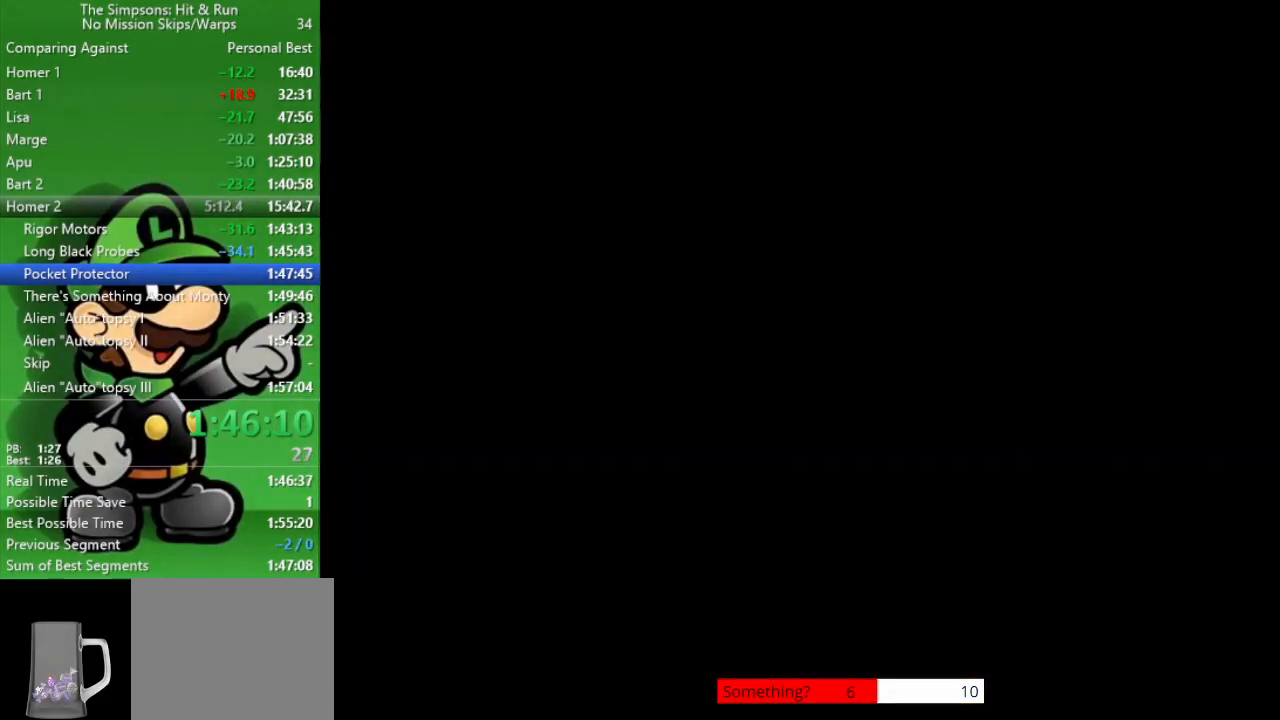
Gameplay with a controller (PlayStation layout); each line is a JSON object with the inputs held at the frame after it. "events" lists button and stick changes between this image and that frame as [ms after this image, input, new state], when the widget could be followed in between.
{"buttons": ["CIRCLE"], "left_stick": "center", "right_stick": "center", "events": []}
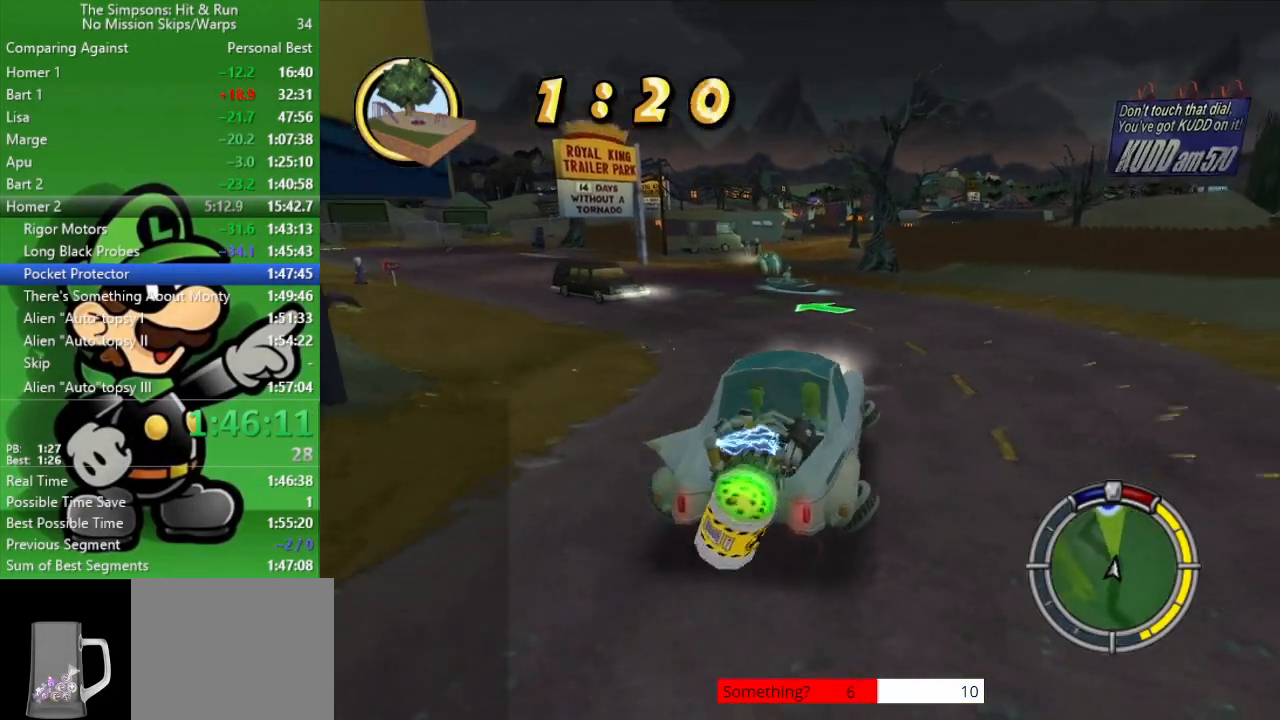
{"buttons": ["CIRCLE"], "left_stick": "center", "right_stick": "center", "events": []}
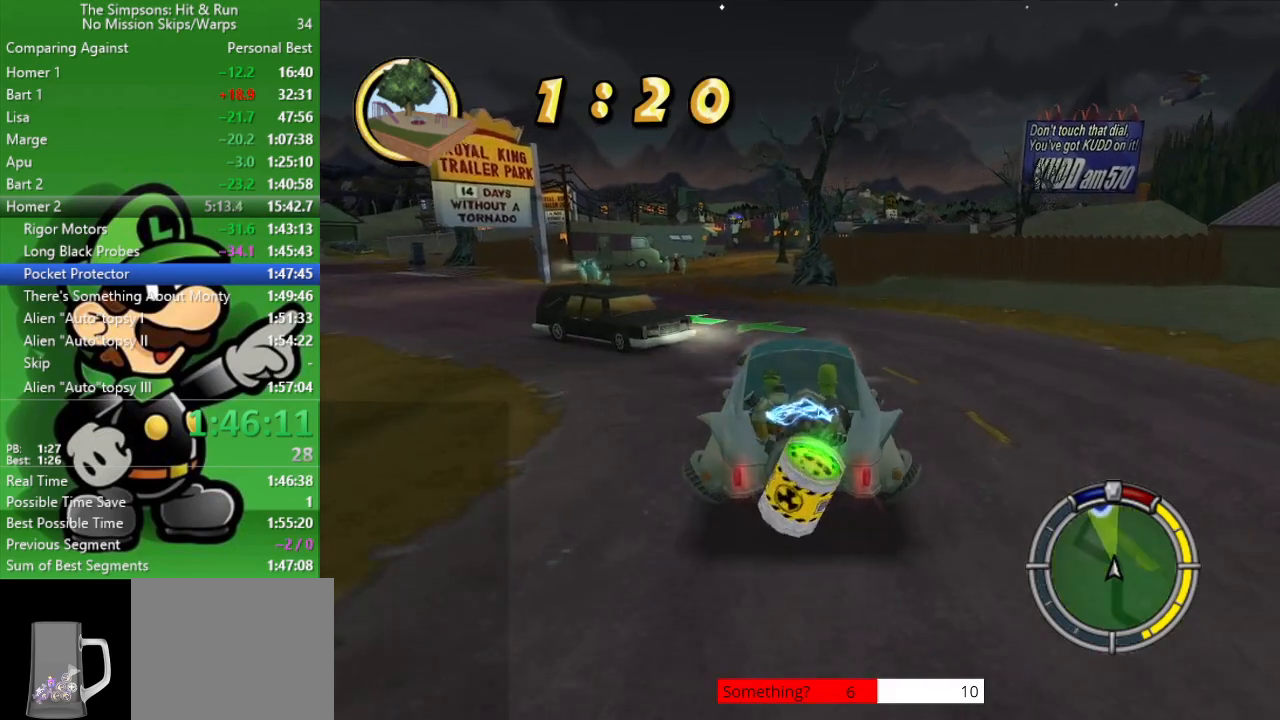
{"buttons": [], "left_stick": "up-left", "right_stick": "center", "events": [[350, "left_stick", "up-left"], [450, "CIRCLE", "up"]]}
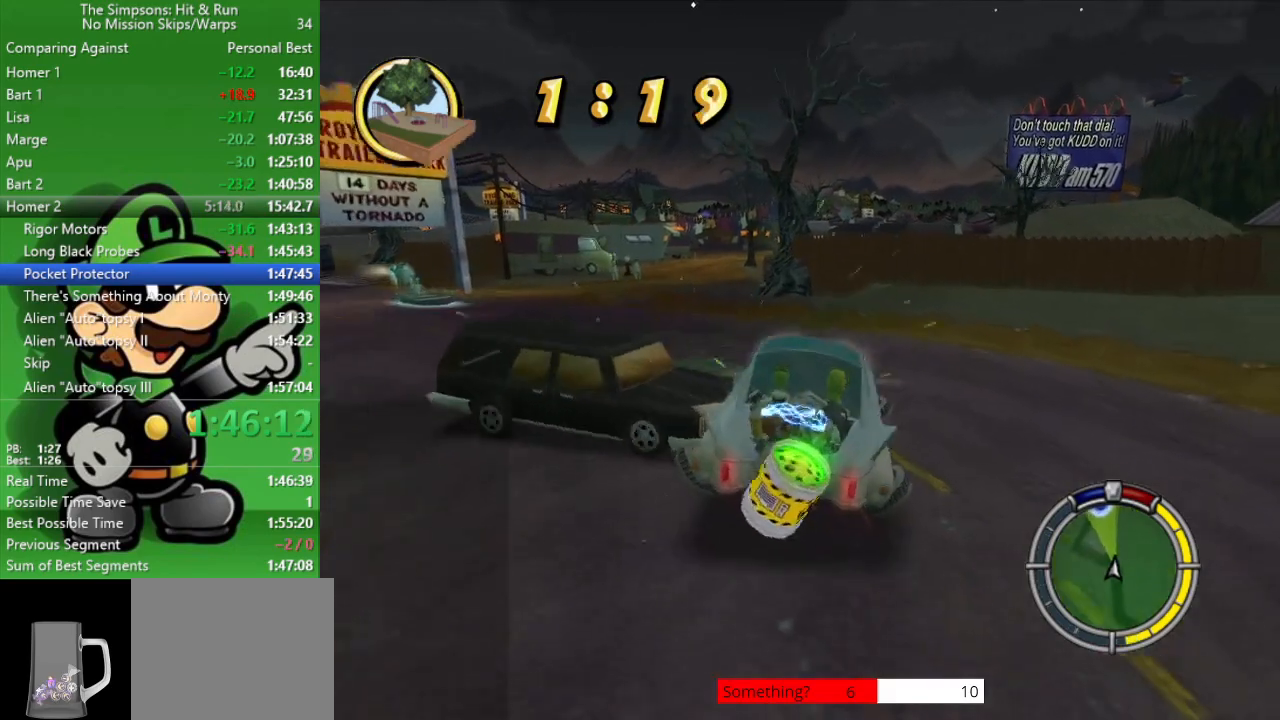
{"buttons": ["CIRCLE"], "left_stick": "center", "right_stick": "center", "events": [[83, "CIRCLE", "down"], [333, "left_stick", "center"]]}
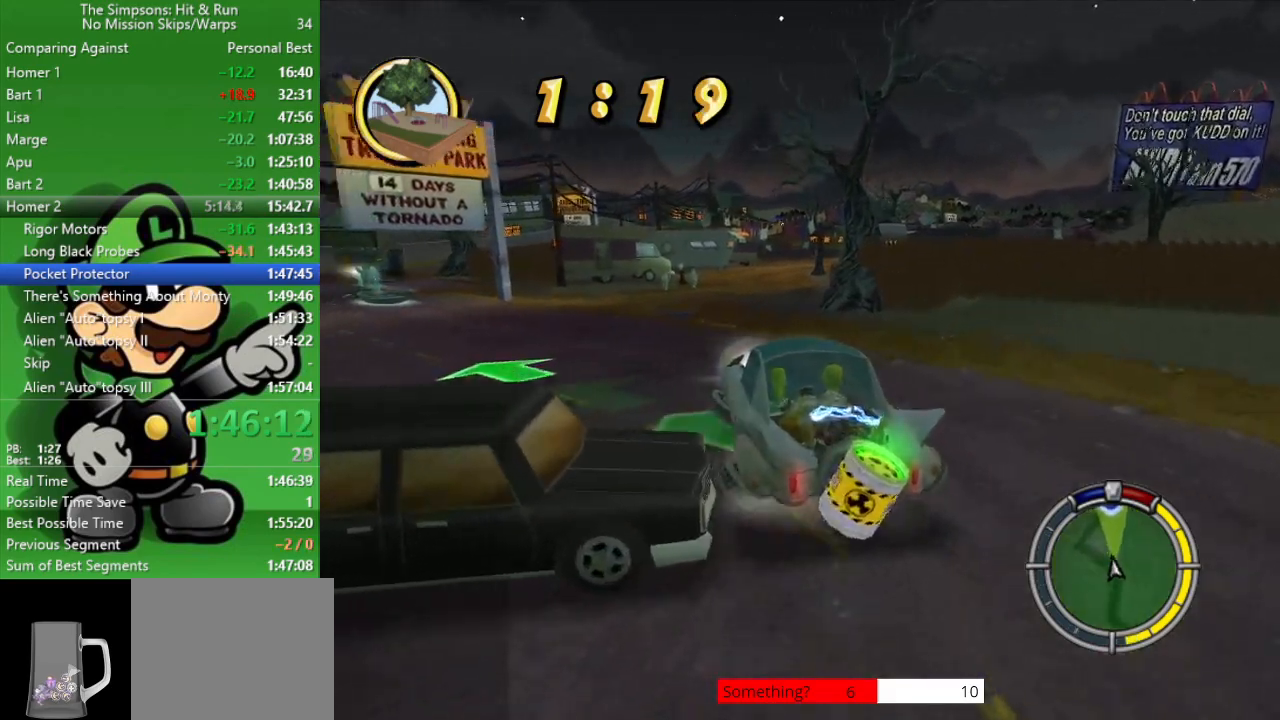
{"buttons": ["CIRCLE"], "left_stick": "center", "right_stick": "center", "events": [[250, "left_stick", "down-right"], [450, "left_stick", "center"]]}
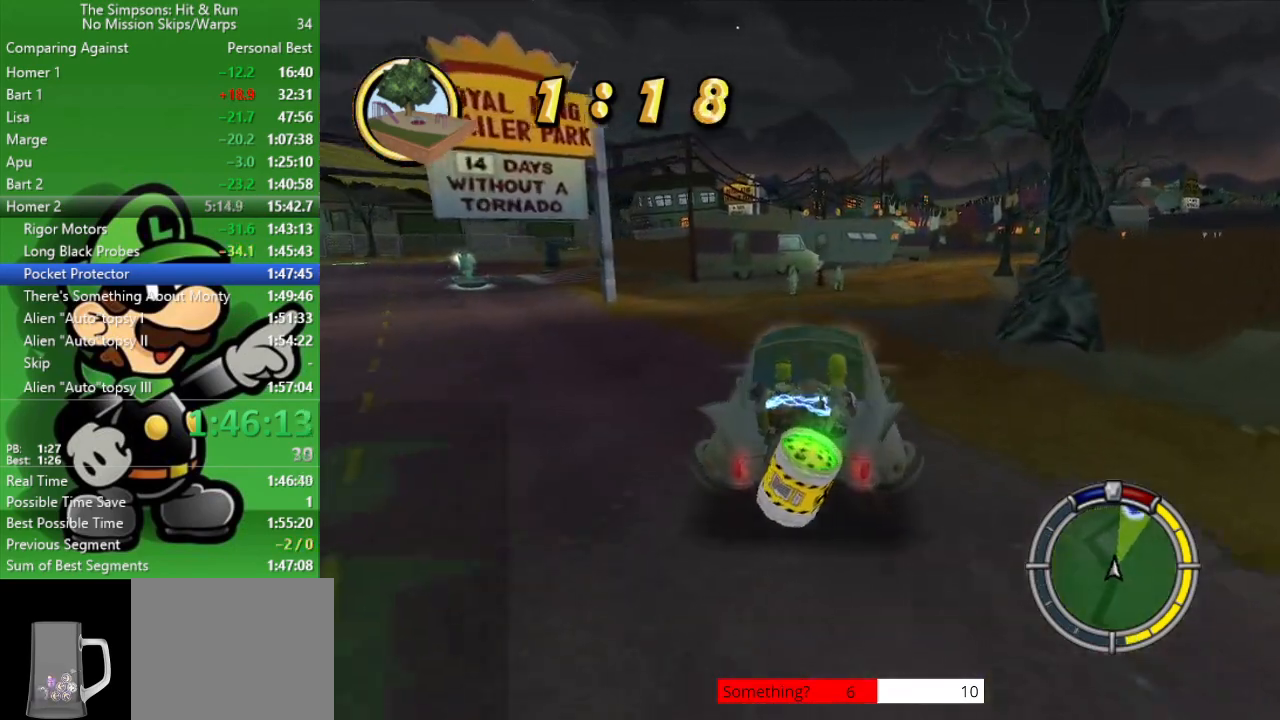
{"buttons": ["CIRCLE"], "left_stick": "right", "right_stick": "center", "events": [[283, "left_stick", "right"]]}
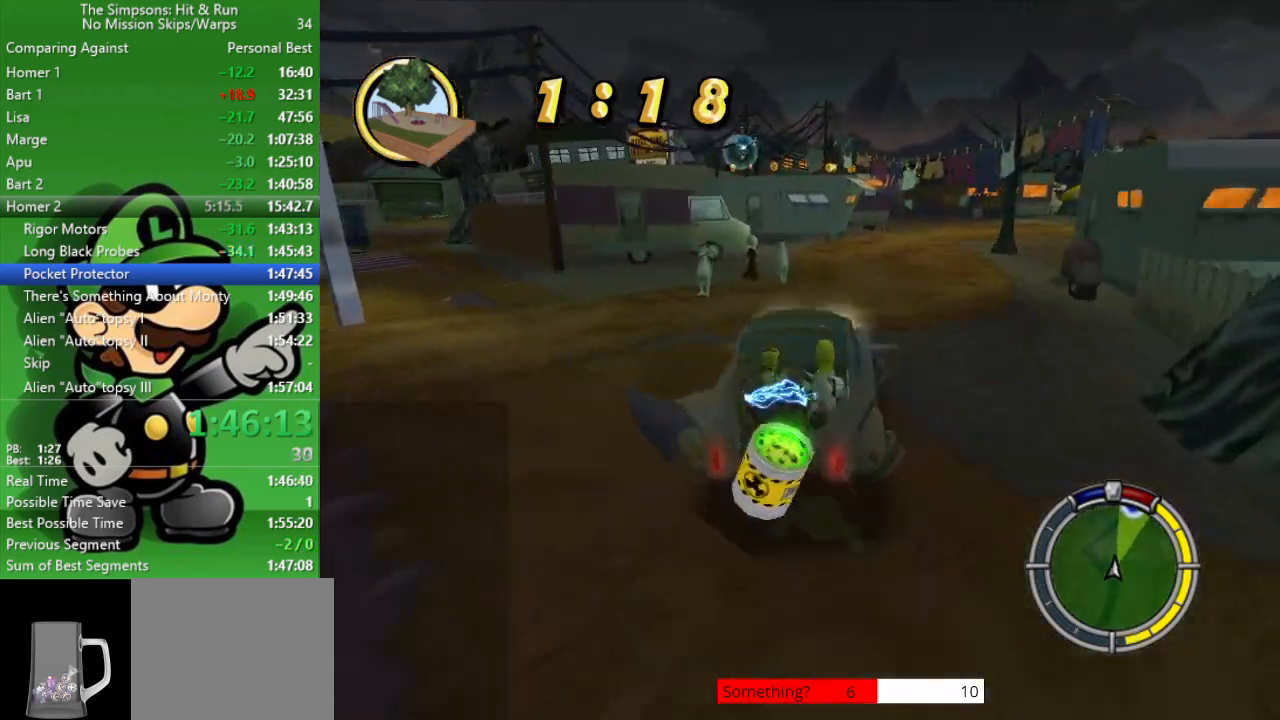
{"buttons": [], "left_stick": "right", "right_stick": "center", "events": [[67, "CIRCLE", "up"]]}
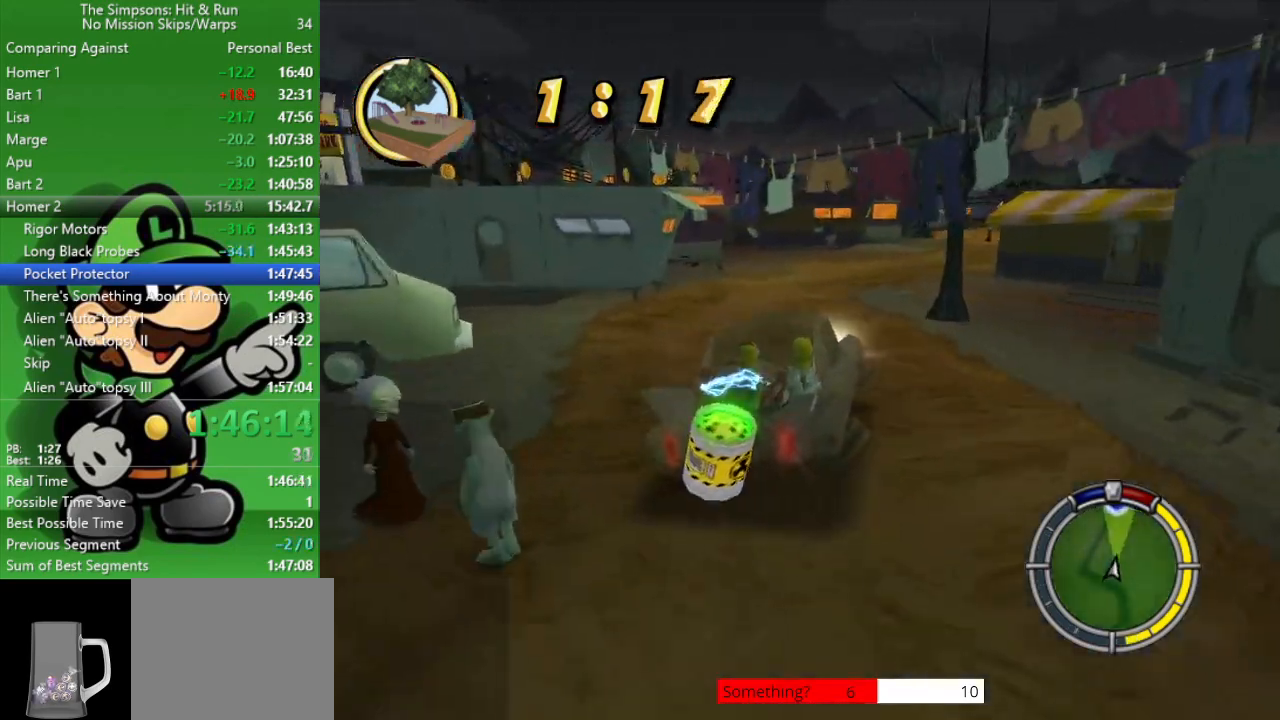
{"buttons": ["CIRCLE"], "left_stick": "center", "right_stick": "center", "events": [[67, "left_stick", "center"], [100, "CIRCLE", "down"]]}
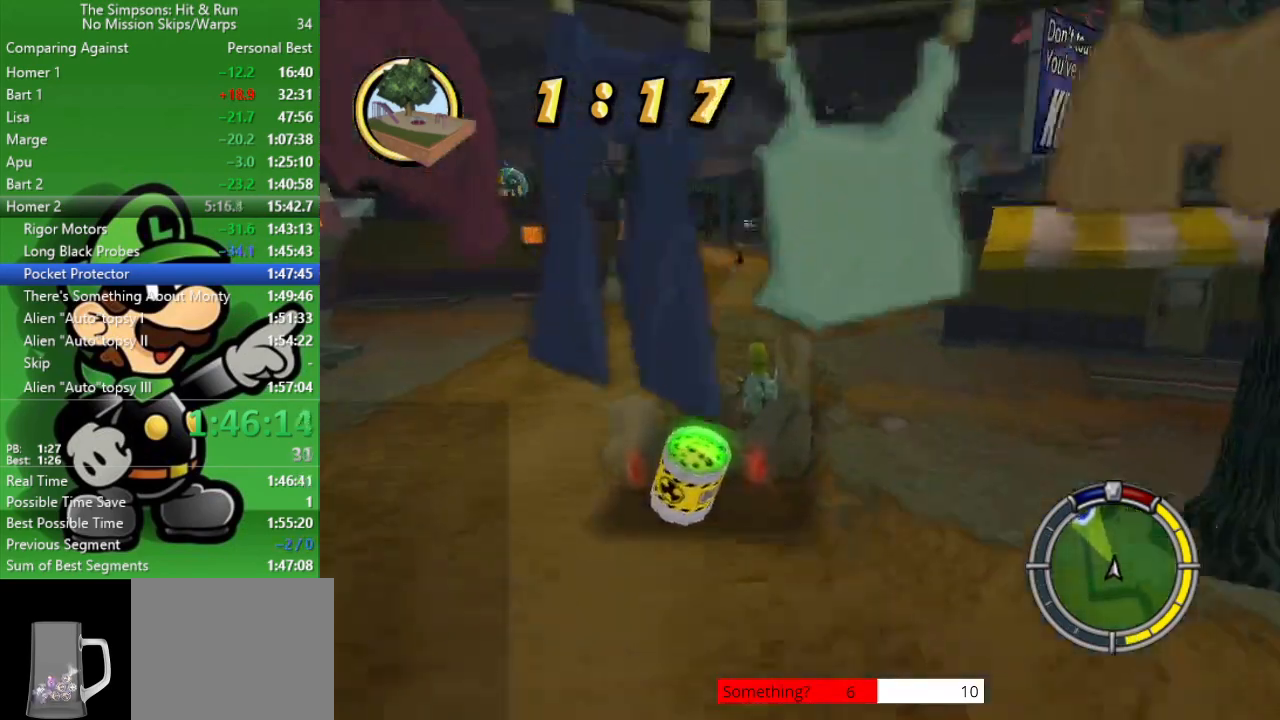
{"buttons": [], "left_stick": "up-left", "right_stick": "center", "events": [[367, "CIRCLE", "up"], [400, "left_stick", "up-left"]]}
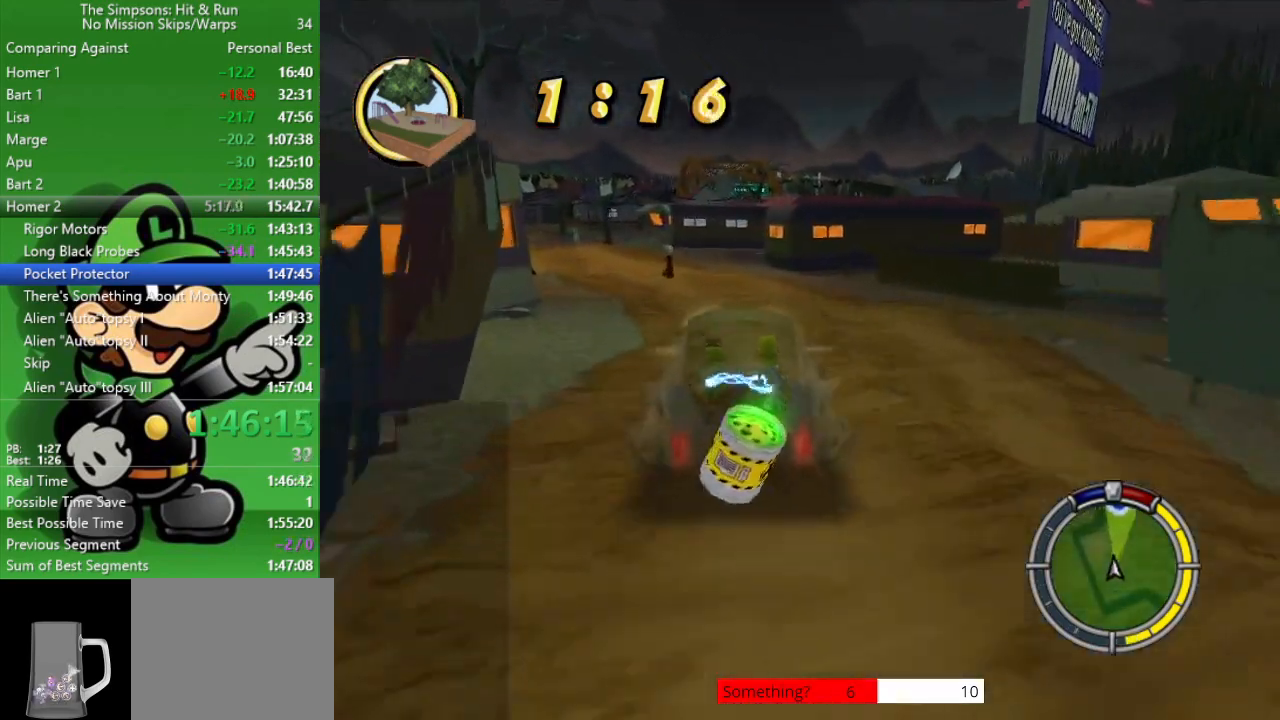
{"buttons": ["CIRCLE"], "left_stick": "center", "right_stick": "center", "events": [[17, "CIRCLE", "down"], [183, "left_stick", "center"]]}
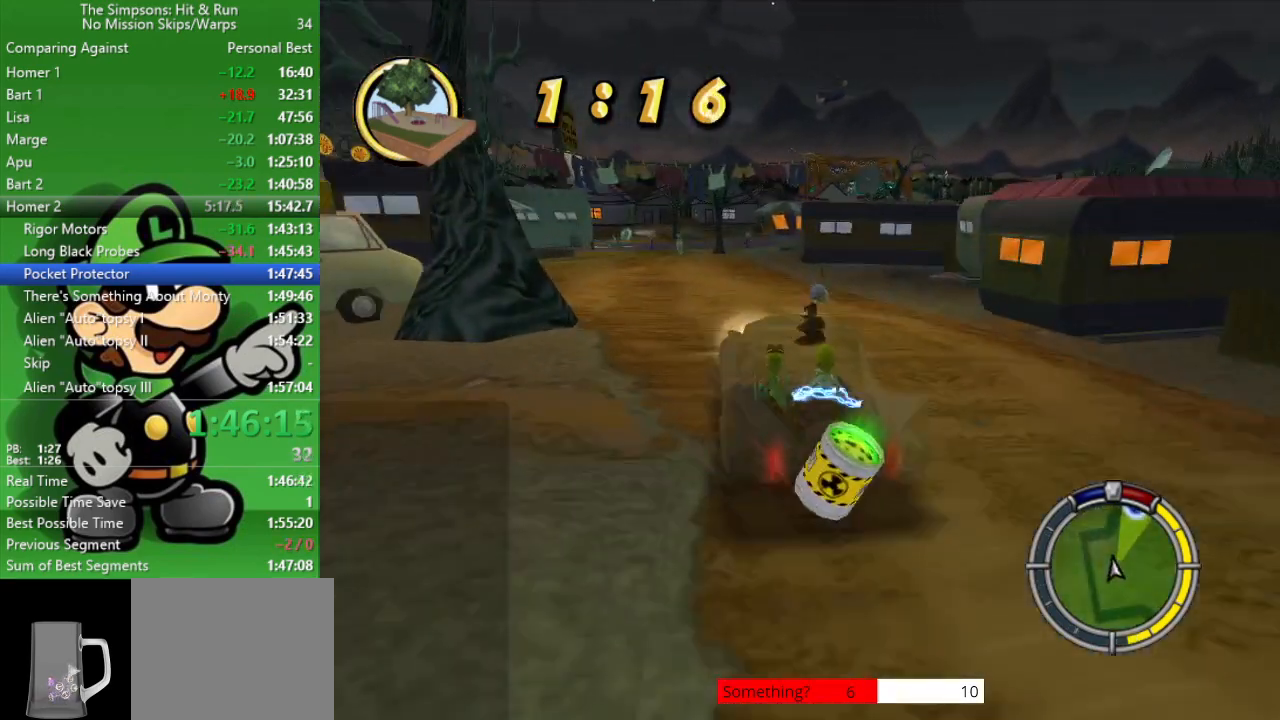
{"buttons": ["CIRCLE"], "left_stick": "right", "right_stick": "center", "events": [[450, "left_stick", "right"]]}
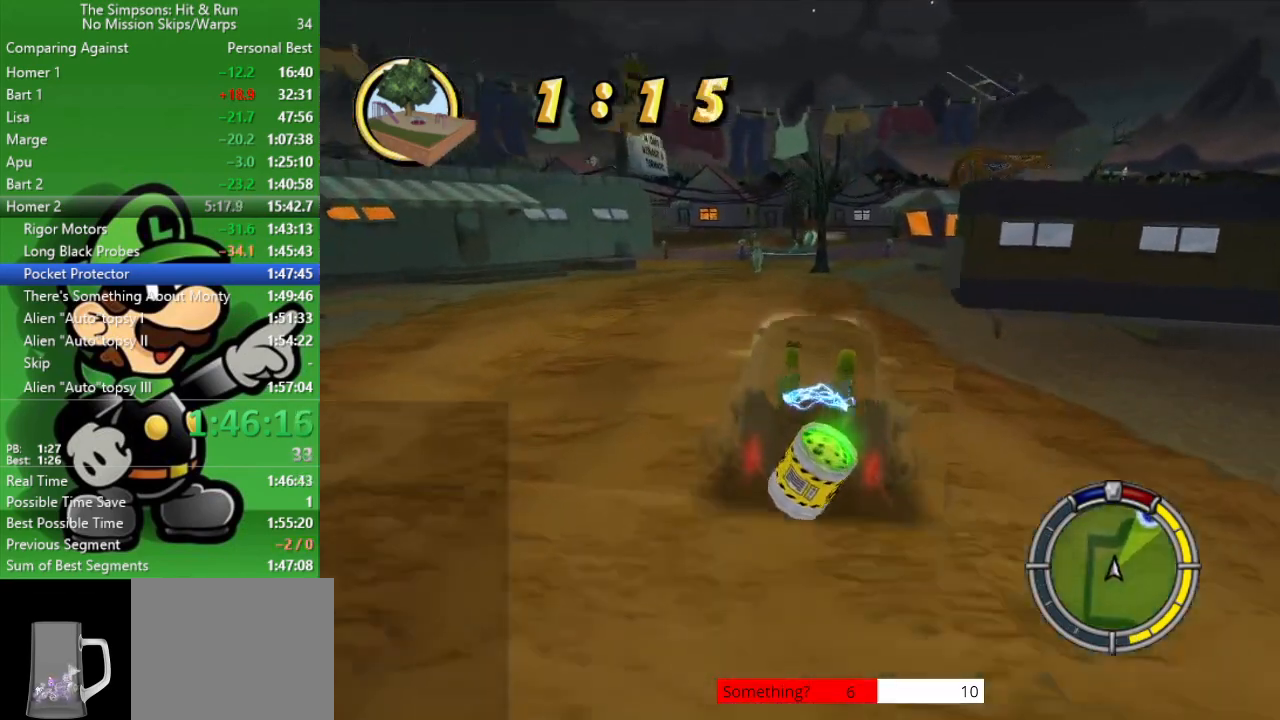
{"buttons": [], "left_stick": "down-right", "right_stick": "center", "events": [[50, "left_stick", "center"], [150, "left_stick", "up-left"], [317, "left_stick", "center"], [433, "left_stick", "down-right"], [467, "CIRCLE", "up"]]}
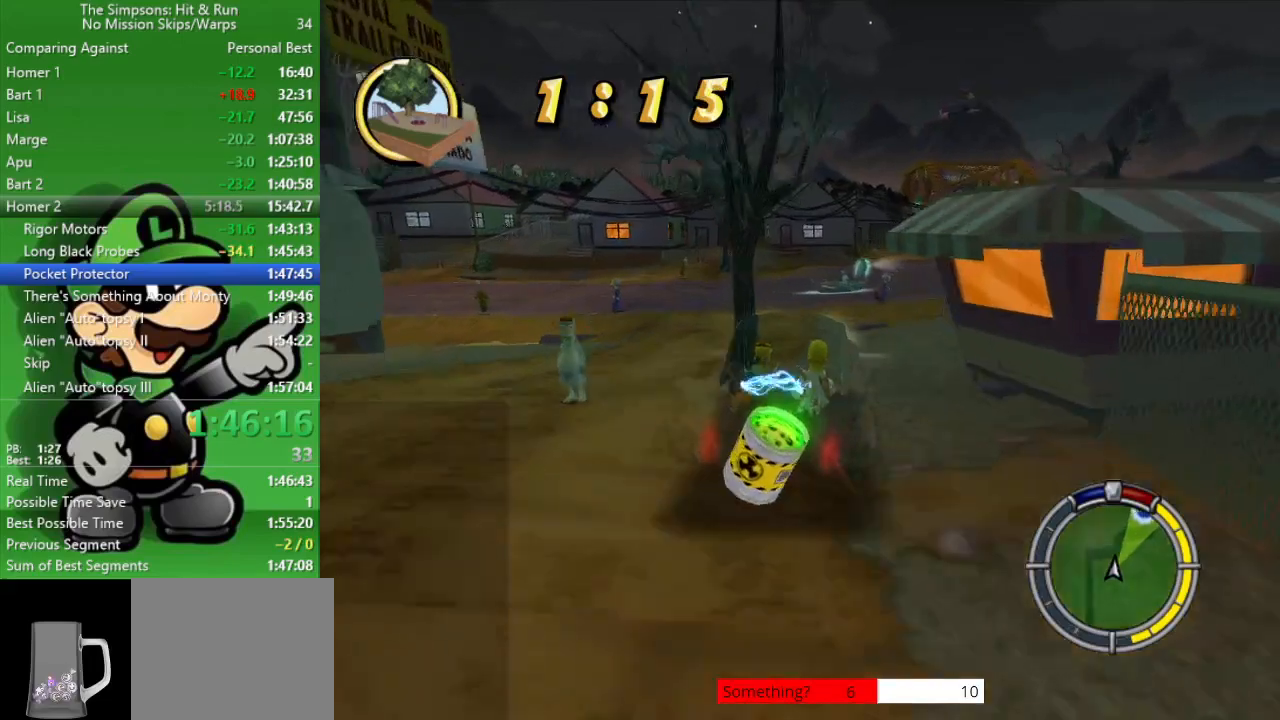
{"buttons": [], "left_stick": "down-right", "right_stick": "center", "events": [[183, "CIRCLE", "down"], [250, "left_stick", "center"], [367, "left_stick", "down-right"], [500, "CIRCLE", "up"]]}
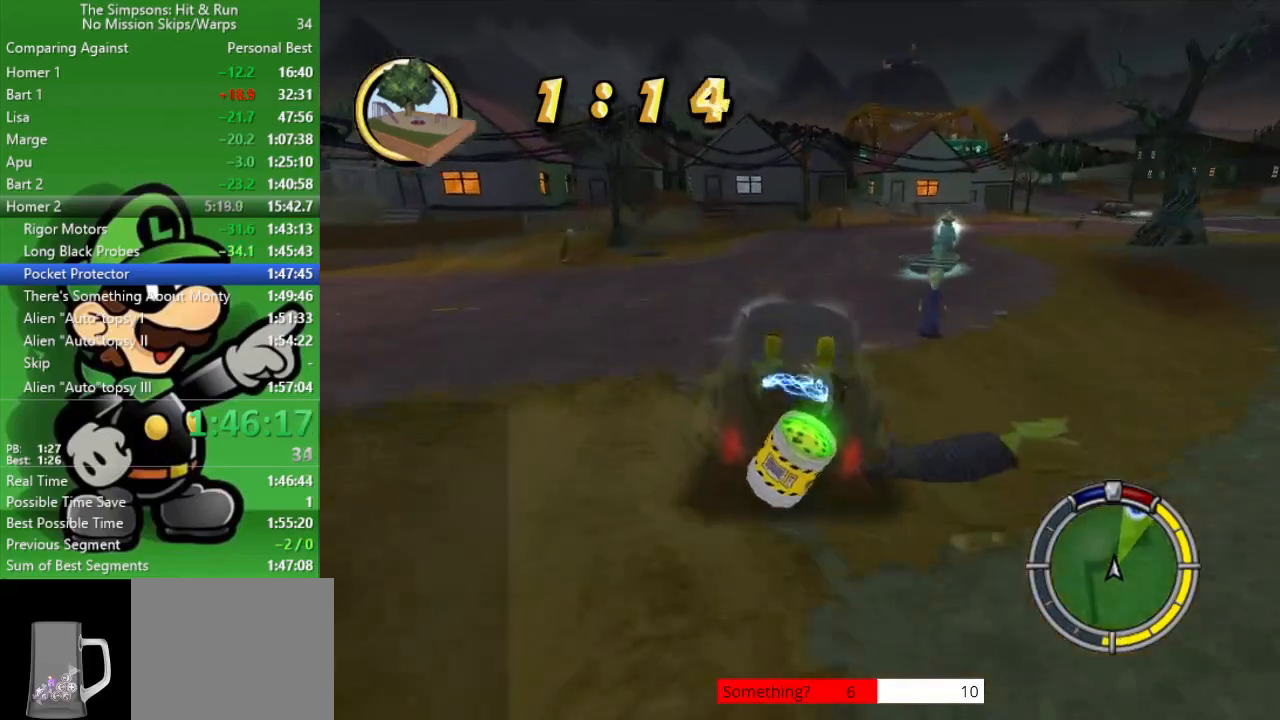
{"buttons": ["CIRCLE"], "left_stick": "center", "right_stick": "center", "events": [[133, "CIRCLE", "down"], [417, "left_stick", "center"]]}
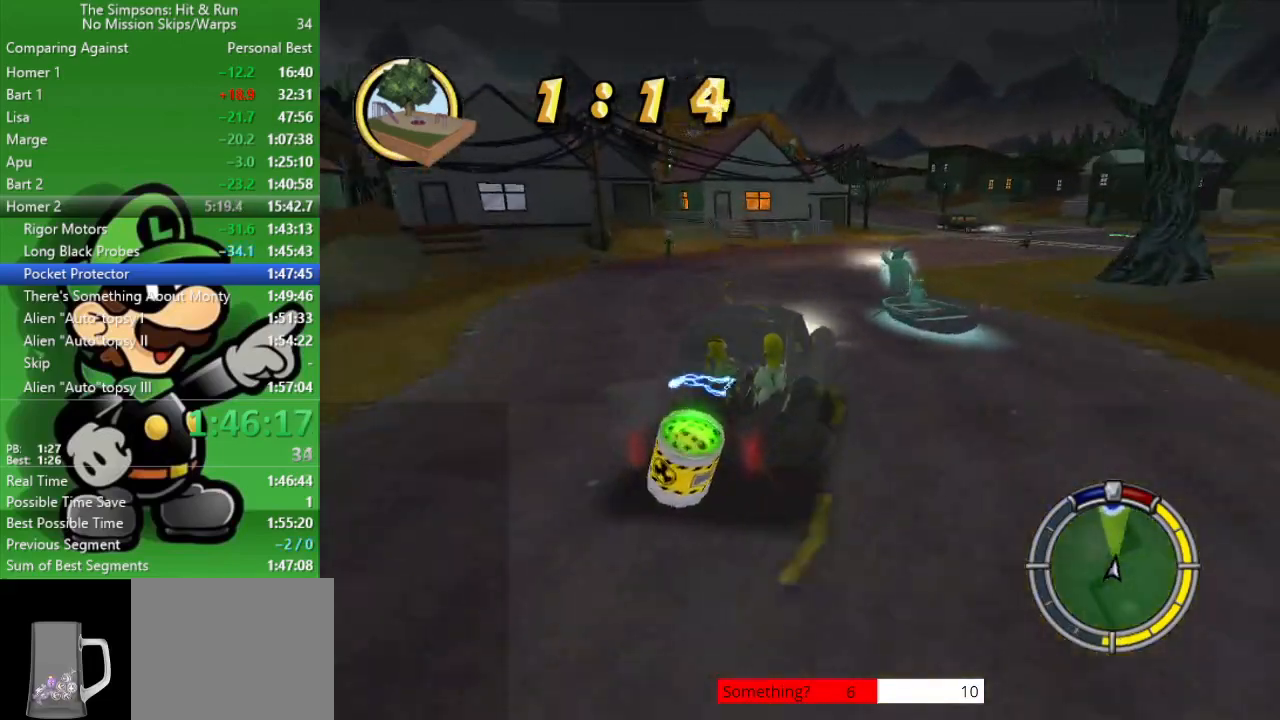
{"buttons": [], "left_stick": "down-right", "right_stick": "center", "events": [[317, "left_stick", "down-right"], [350, "CIRCLE", "up"]]}
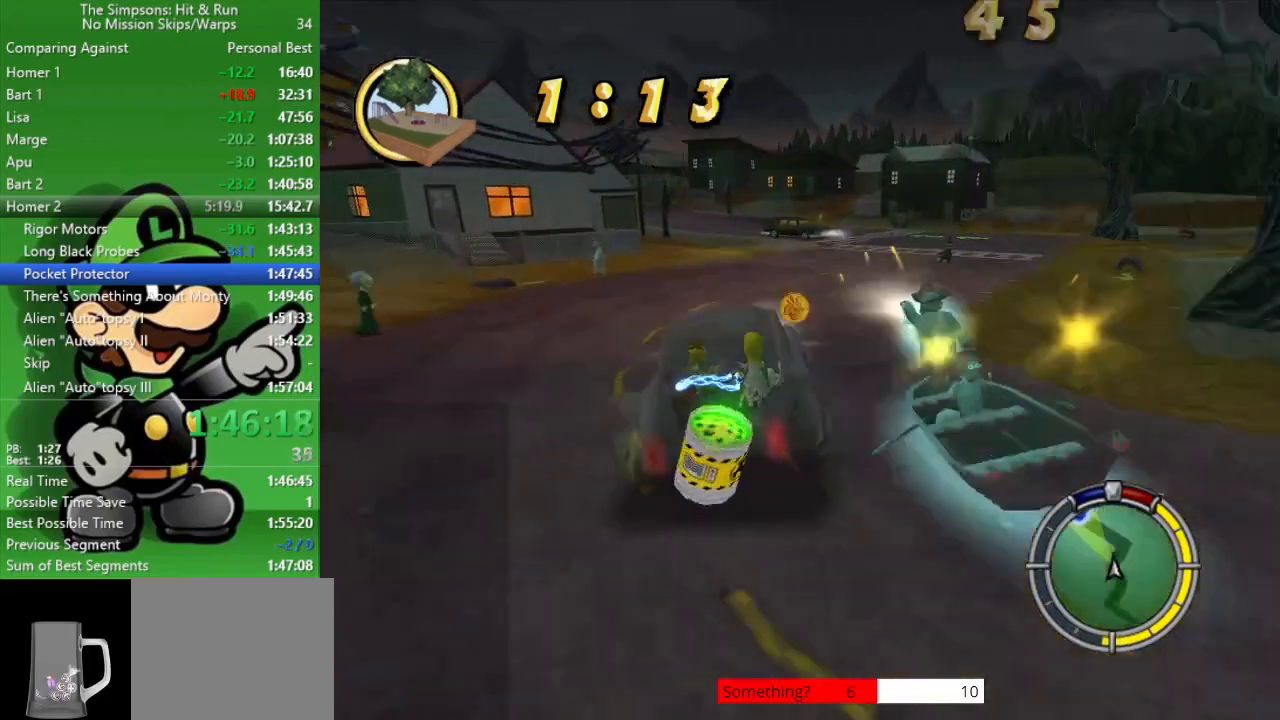
{"buttons": ["CIRCLE"], "left_stick": "up-left", "right_stick": "center", "events": [[150, "left_stick", "center"], [200, "CIRCLE", "down"], [417, "left_stick", "up-left"]]}
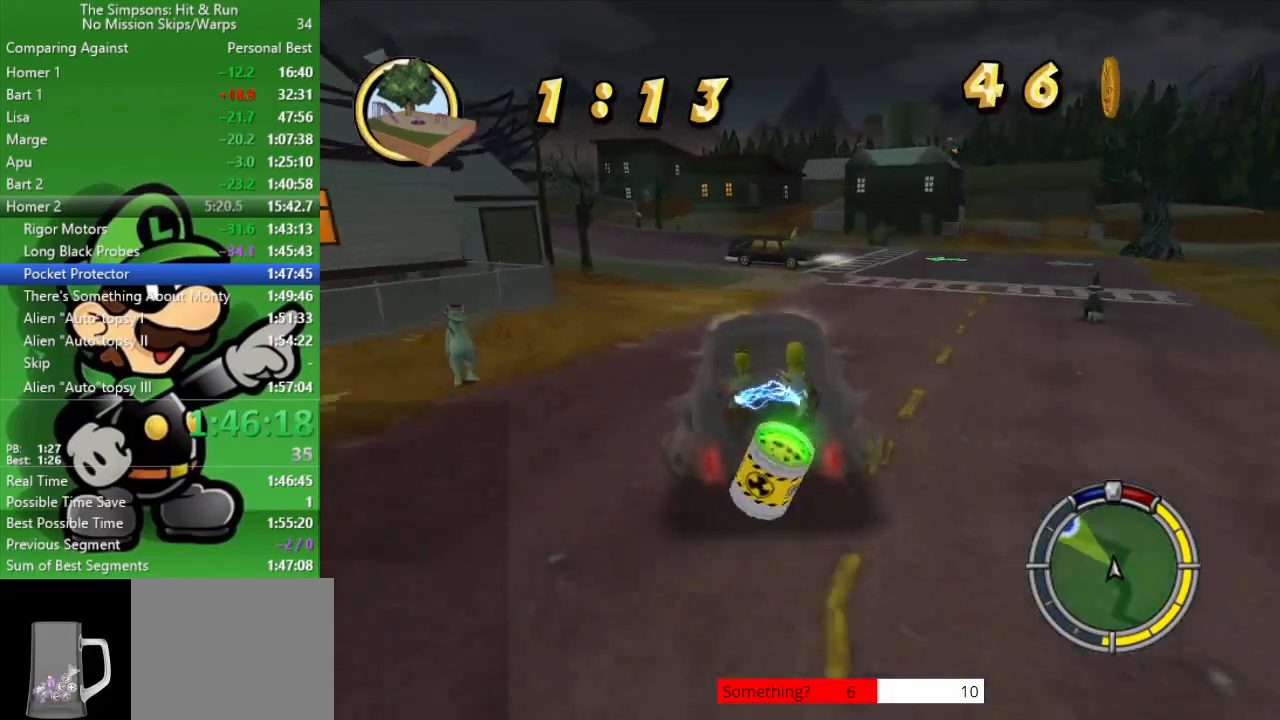
{"buttons": ["CIRCLE"], "left_stick": "center", "right_stick": "center", "events": [[200, "left_stick", "center"]]}
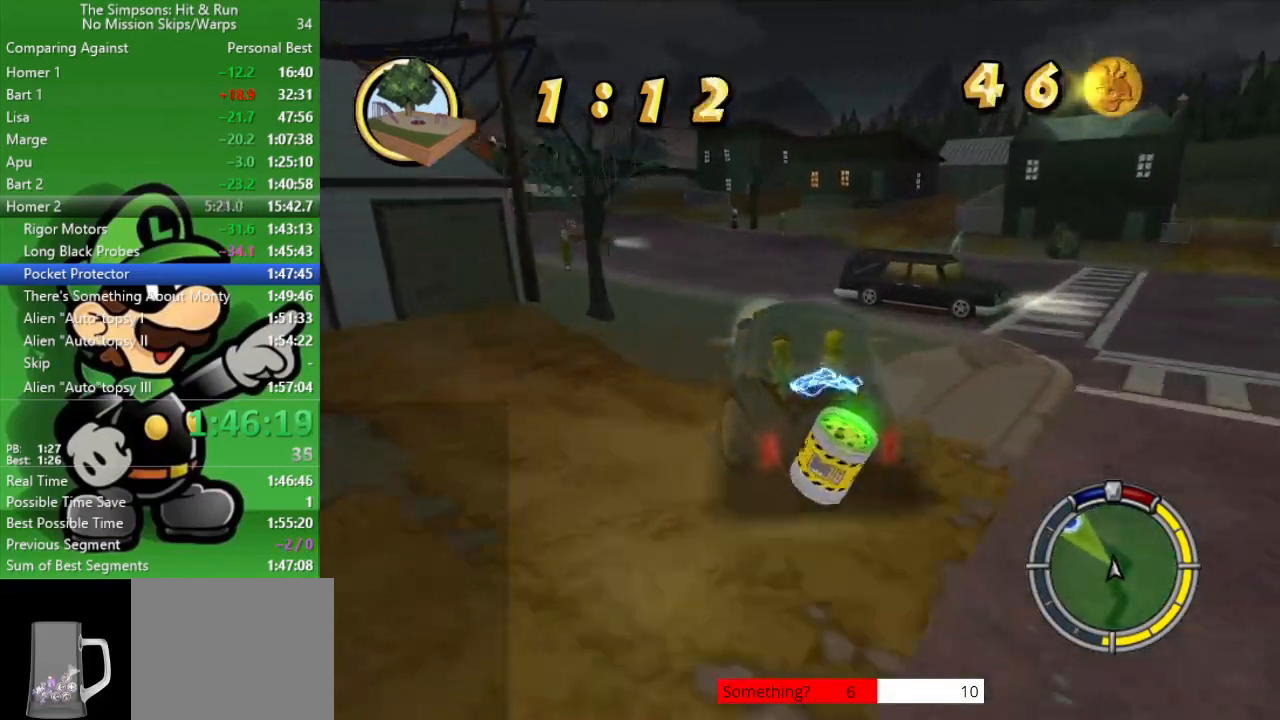
{"buttons": ["CROSS", "L2"], "left_stick": "center", "right_stick": "center", "events": [[17, "left_stick", "left"], [183, "CIRCLE", "up"], [183, "left_stick", "center"], [283, "CROSS", "down"], [350, "L2", "down"]]}
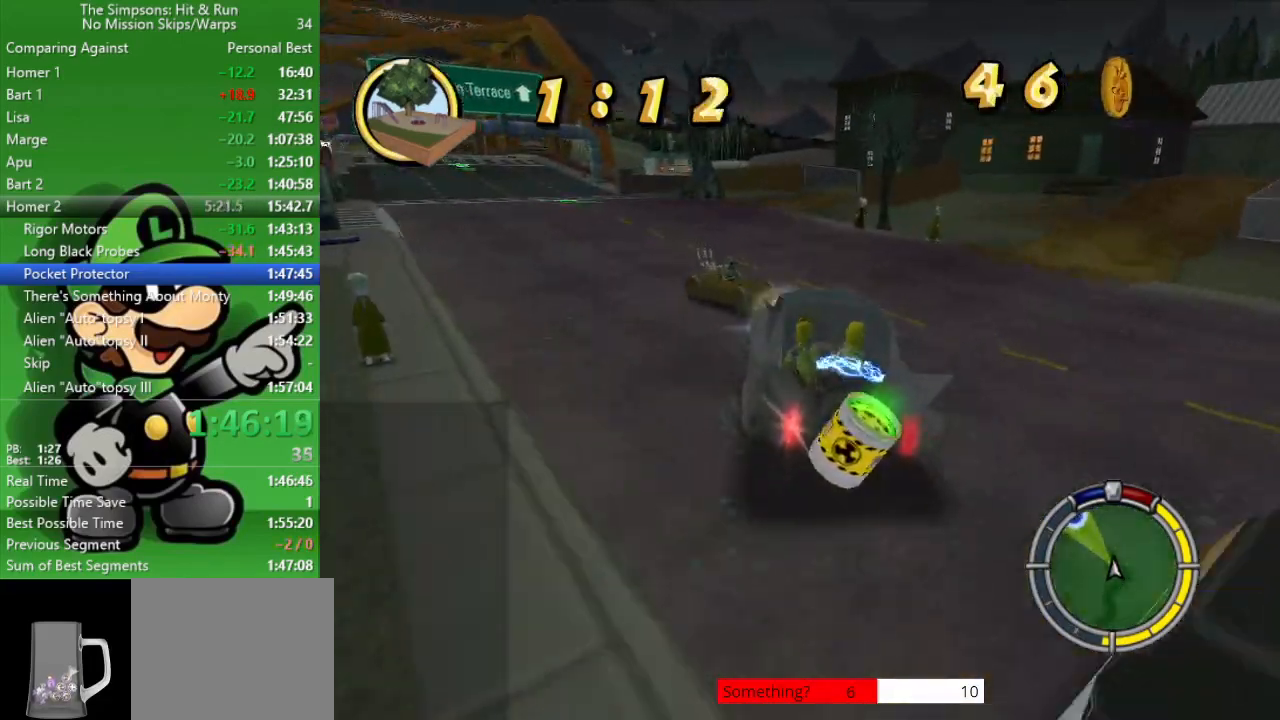
{"buttons": ["CIRCLE"], "left_stick": "up-left", "right_stick": "center", "events": [[350, "L2", "up"], [367, "left_stick", "up-left"], [383, "CROSS", "up"], [417, "CIRCLE", "down"]]}
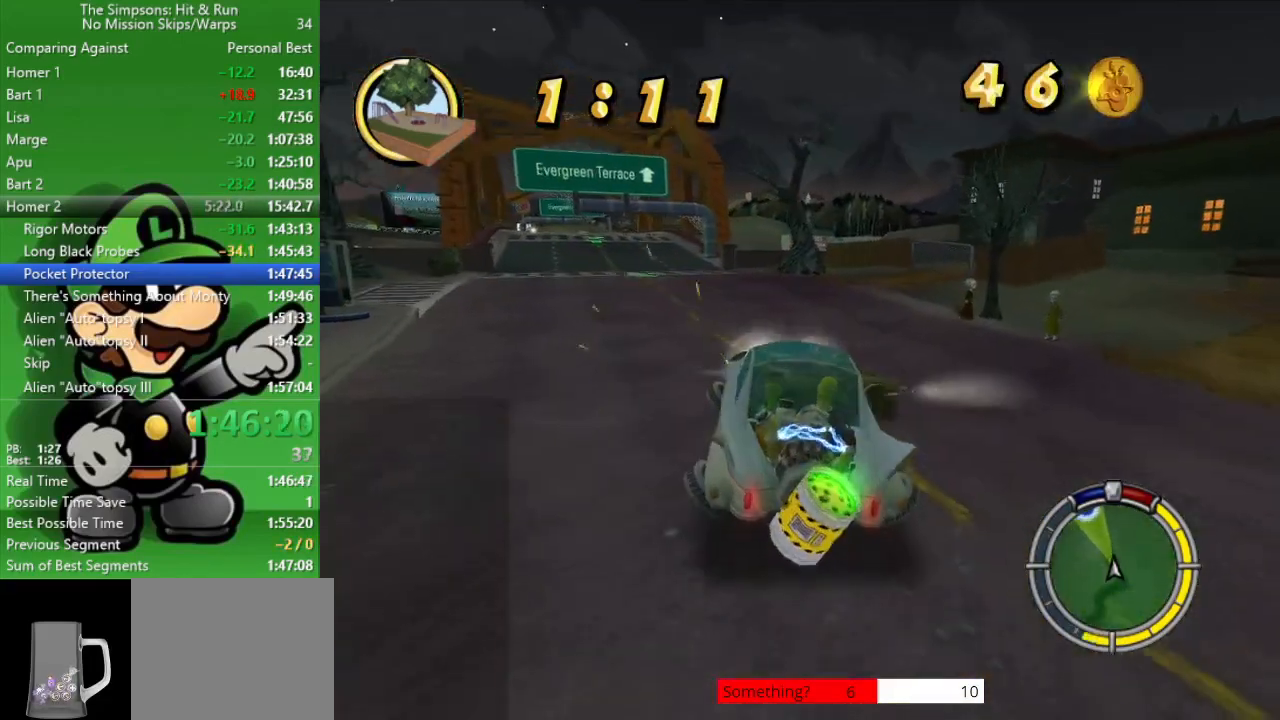
{"buttons": ["CIRCLE"], "left_stick": "center", "right_stick": "center", "events": [[33, "left_stick", "center"], [83, "left_stick", "up-left"], [333, "left_stick", "center"]]}
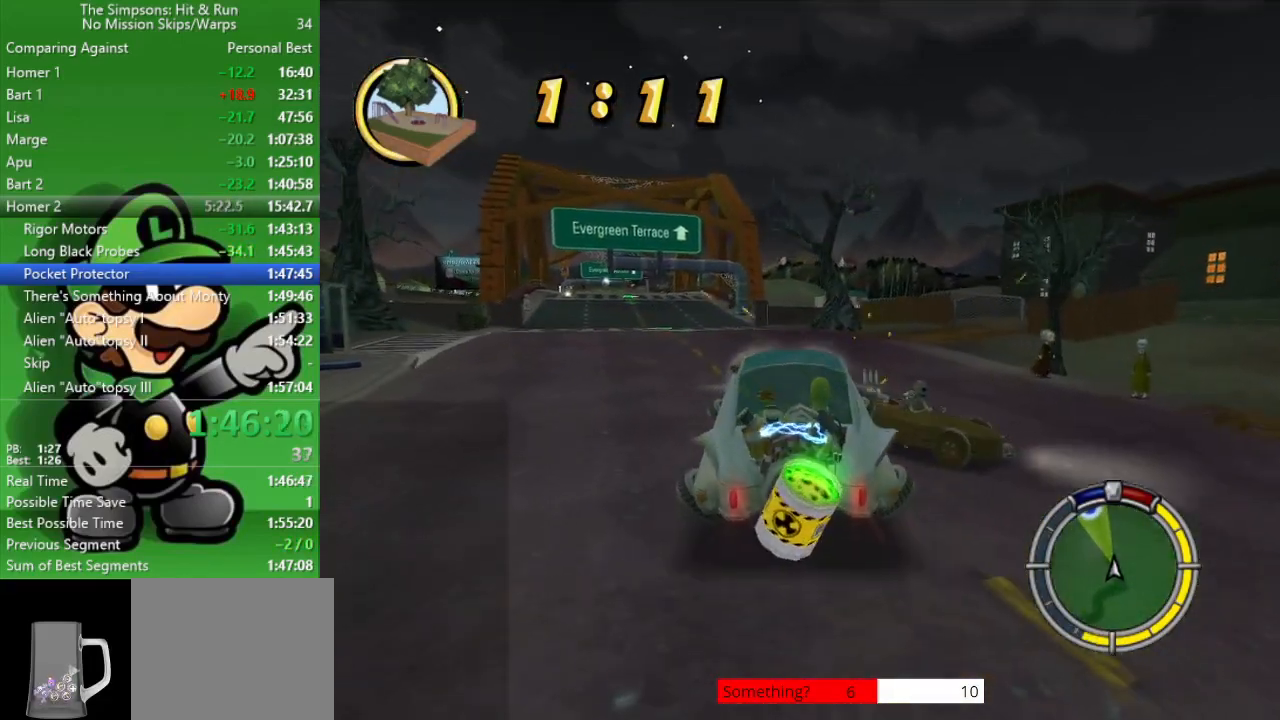
{"buttons": ["CIRCLE"], "left_stick": "right", "right_stick": "center", "events": [[17, "left_stick", "up-left"], [250, "left_stick", "center"], [483, "left_stick", "right"]]}
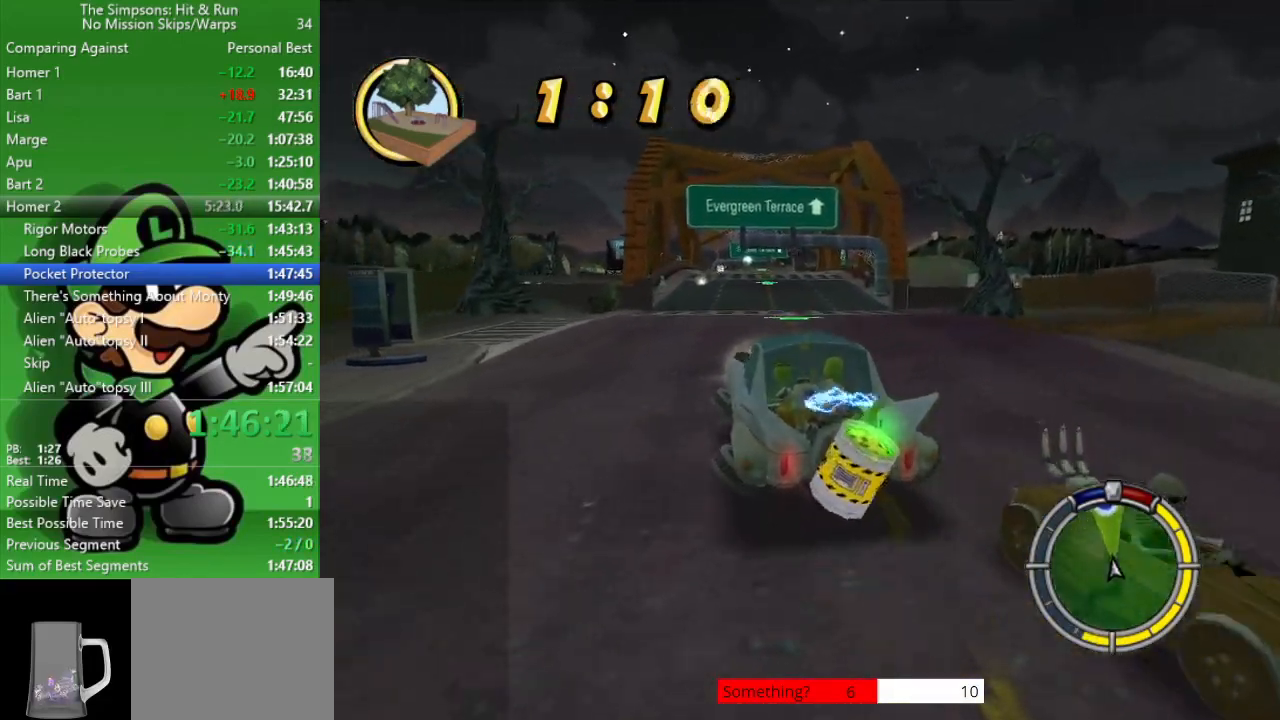
{"buttons": ["CIRCLE"], "left_stick": "center", "right_stick": "center", "events": [[183, "left_stick", "center"]]}
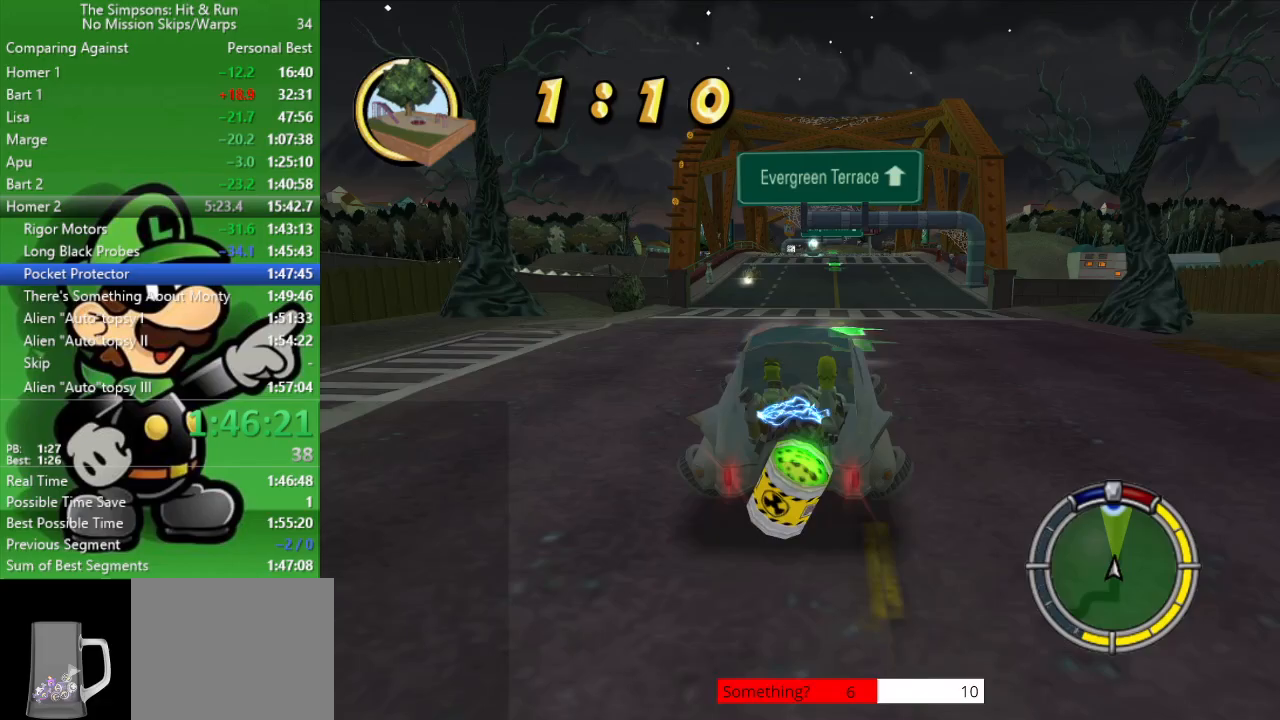
{"buttons": ["CIRCLE"], "left_stick": "center", "right_stick": "center", "events": [[250, "left_stick", "down-right"], [400, "left_stick", "center"]]}
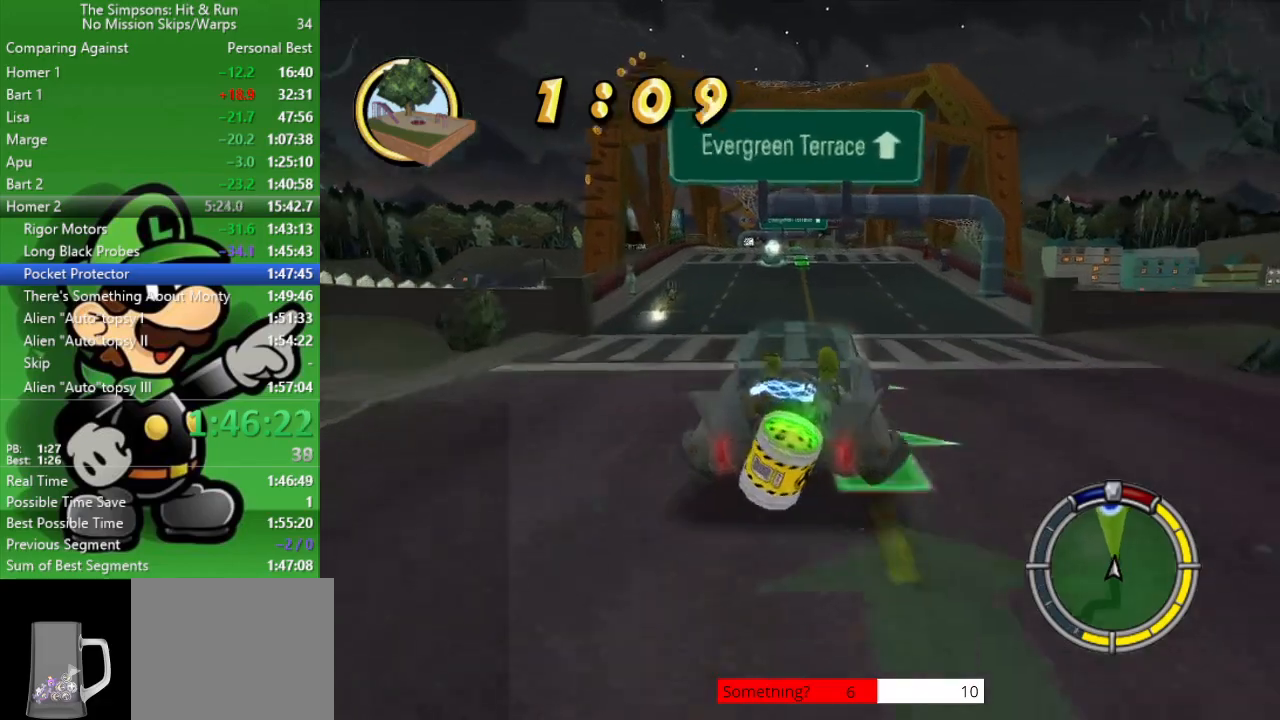
{"buttons": ["CIRCLE"], "left_stick": "center", "right_stick": "center", "events": []}
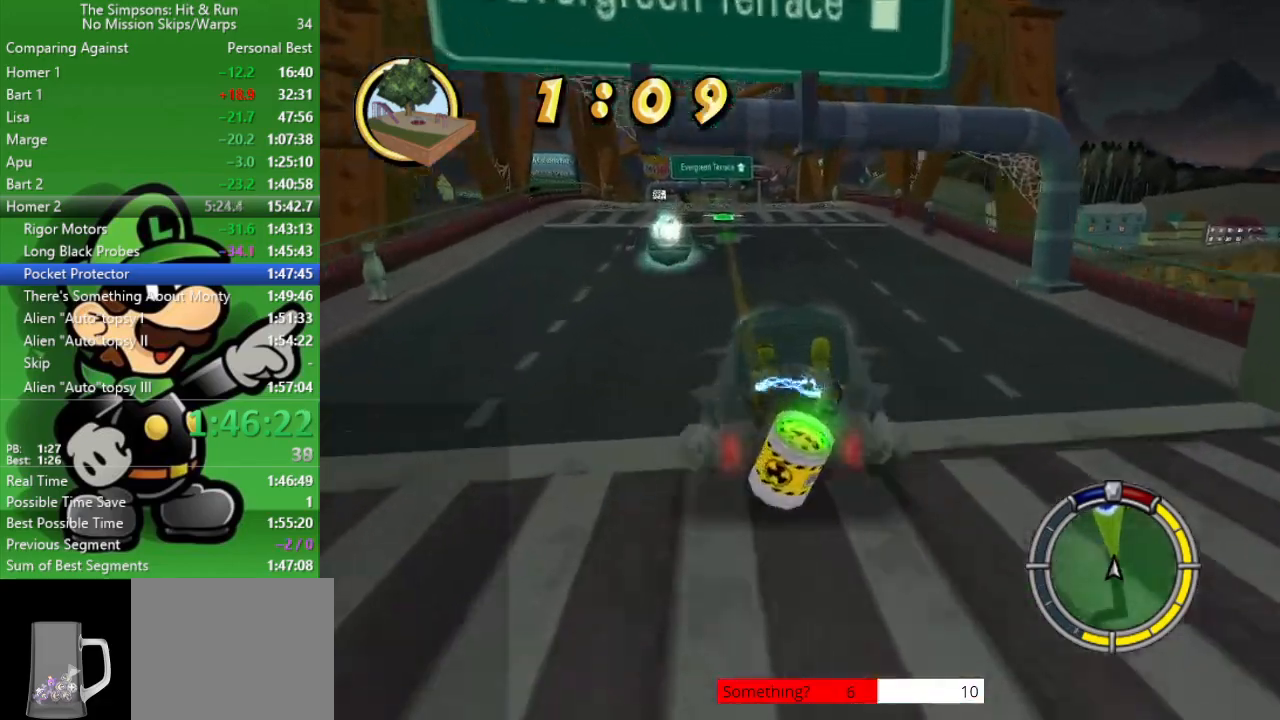
{"buttons": ["CIRCLE"], "left_stick": "center", "right_stick": "center", "events": [[50, "left_stick", "up-left"], [217, "left_stick", "center"]]}
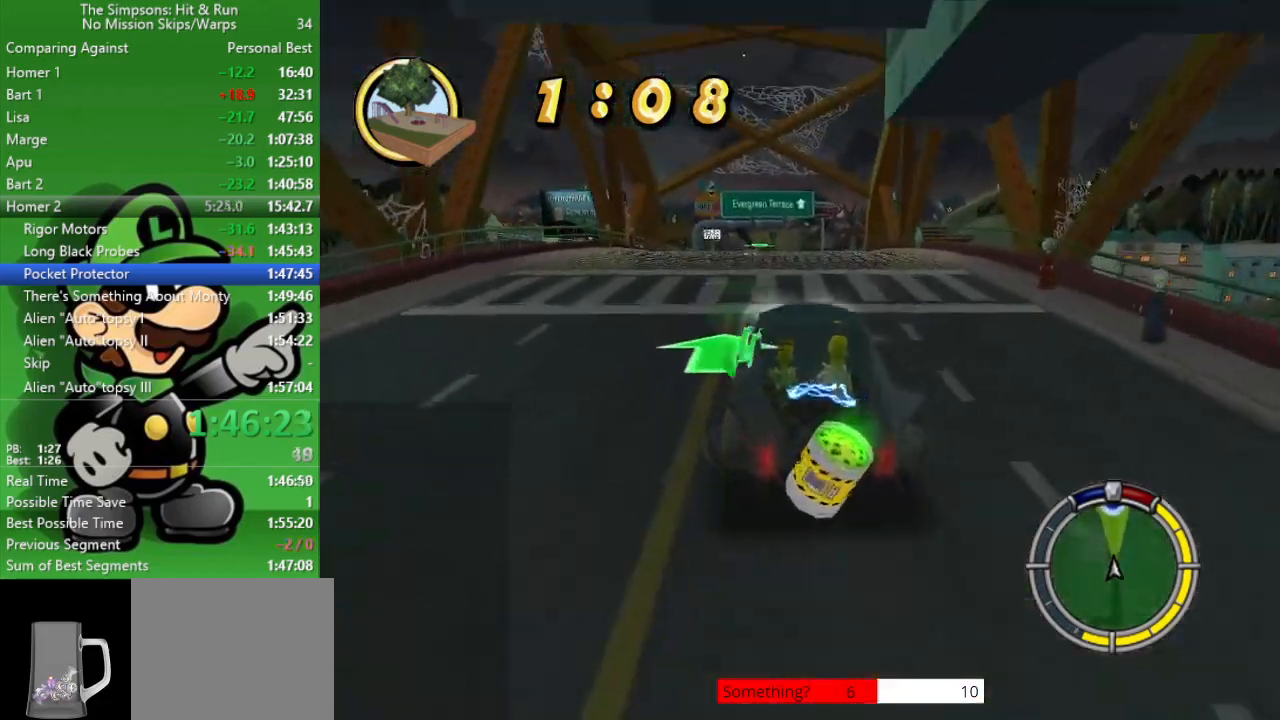
{"buttons": ["CIRCLE"], "left_stick": "center", "right_stick": "center", "events": [[217, "left_stick", "right"], [283, "left_stick", "center"], [400, "R1", "down"], [467, "R1", "up"]]}
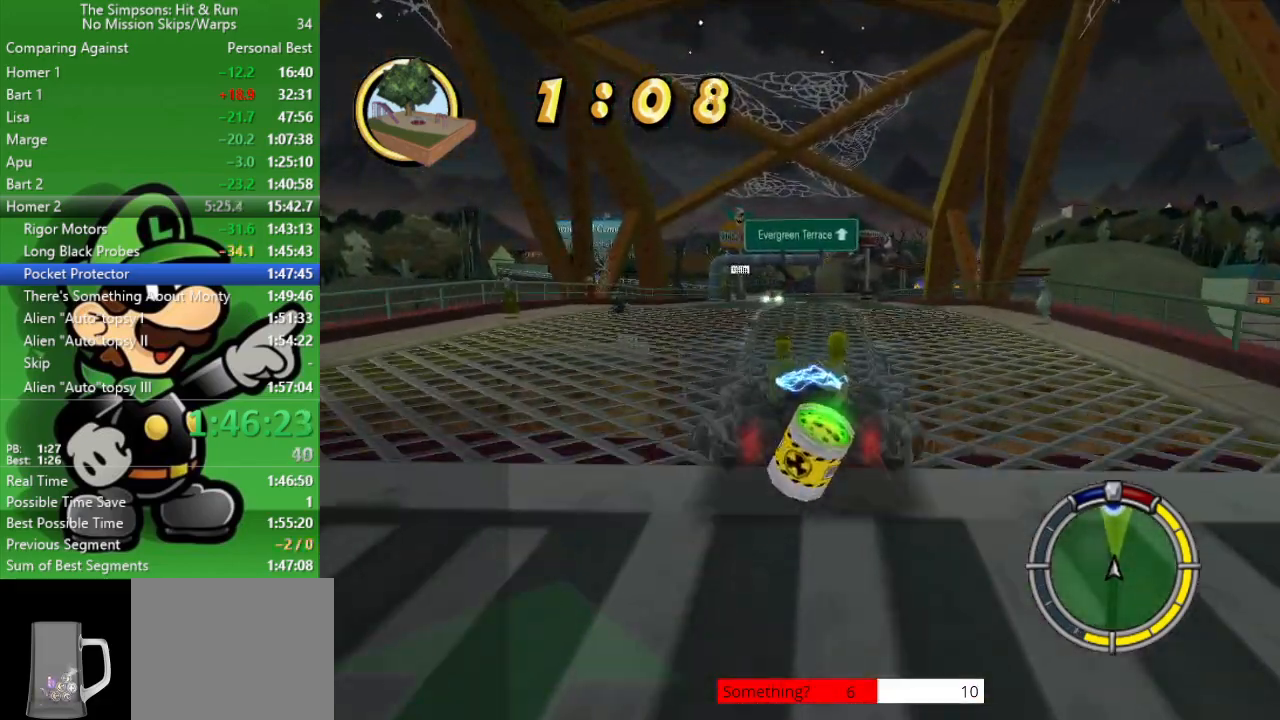
{"buttons": ["CIRCLE"], "left_stick": "center", "right_stick": "center", "events": [[283, "R1", "down"], [317, "R1", "up"], [400, "left_stick", "right"], [500, "left_stick", "center"]]}
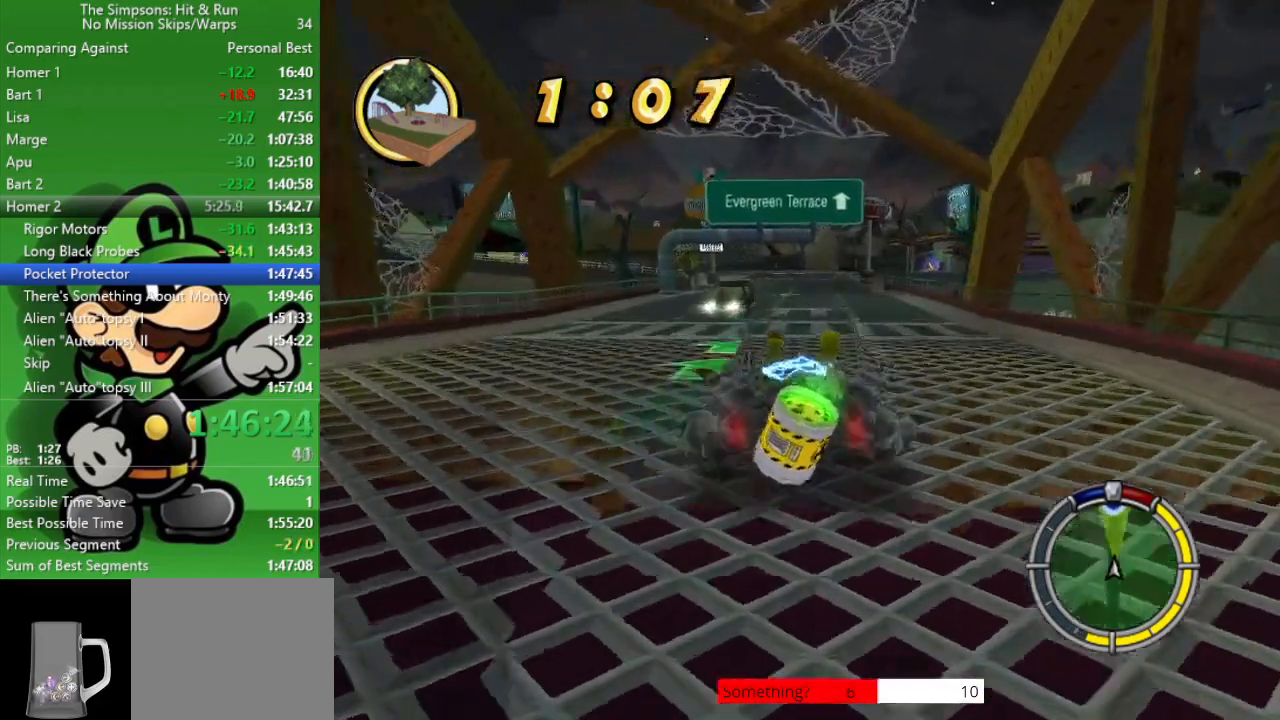
{"buttons": ["CIRCLE", "TRIANGLE"], "left_stick": "center", "right_stick": "center", "events": [[183, "R1", "down"], [267, "R1", "up"], [417, "TRIANGLE", "down"]]}
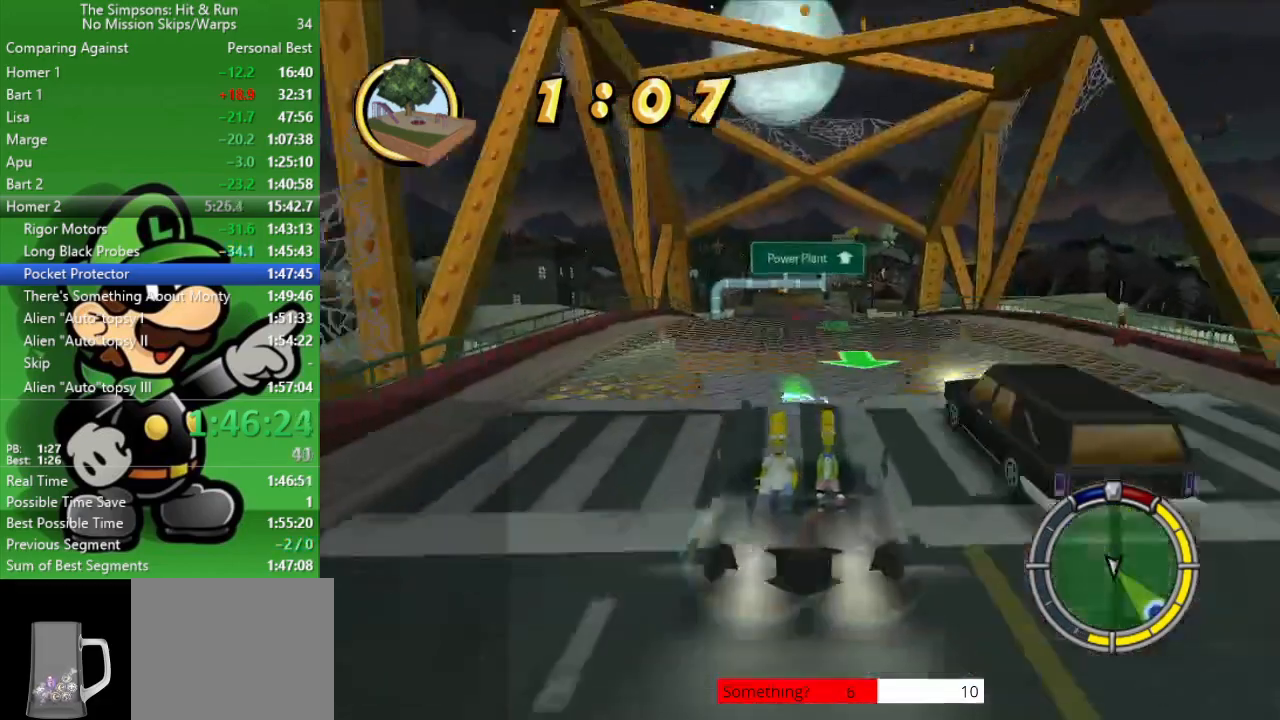
{"buttons": ["CIRCLE"], "left_stick": "center", "right_stick": "center", "events": [[50, "TRIANGLE", "up"]]}
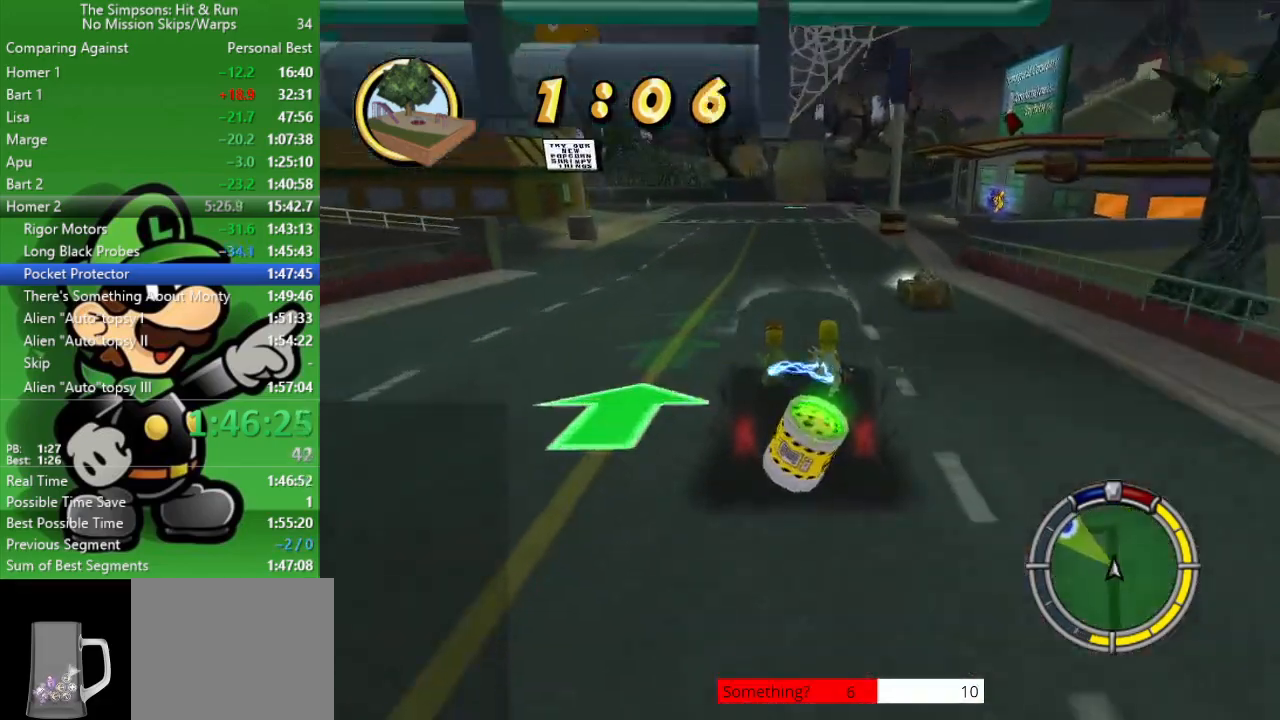
{"buttons": ["CIRCLE"], "left_stick": "center", "right_stick": "center", "events": [[17, "left_stick", "right"], [183, "left_stick", "center"]]}